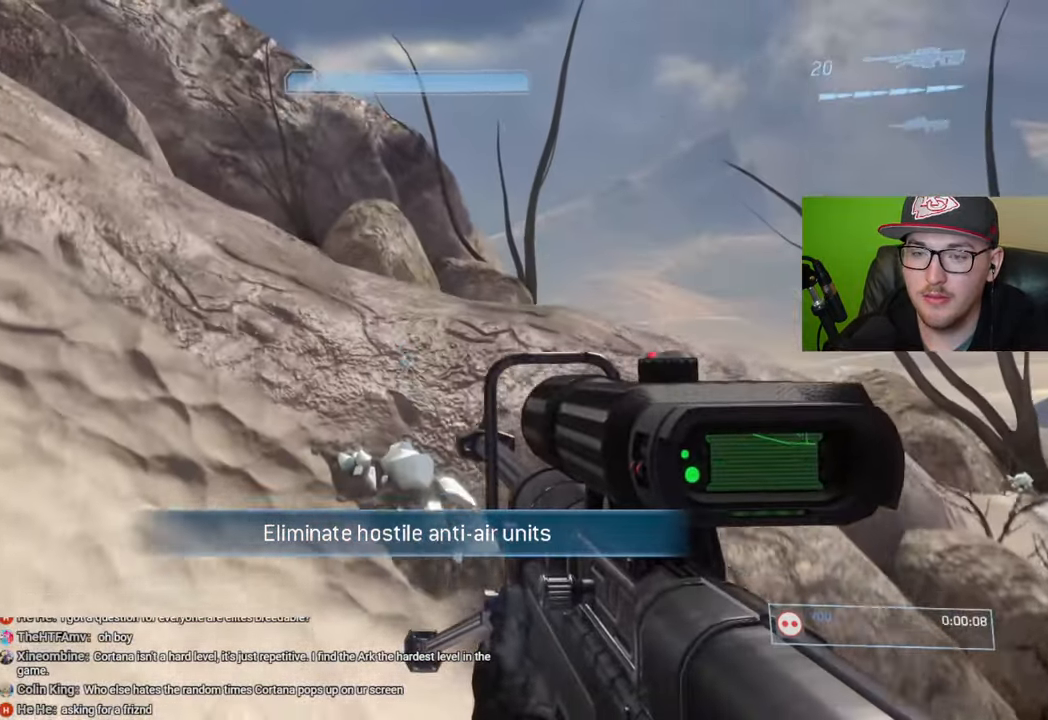
Gameplay with a controller (Xbox layout); each line is a JSON object with the inputs held at the frame after it. "events" lists button and stick changes between this image and that frame as [ms after this image, input, new state], when the widget could be followed in between.
{"buttons": [], "left_stick": "up", "right_stick": "down-right", "events": [[233, "right_stick", "down-right"]]}
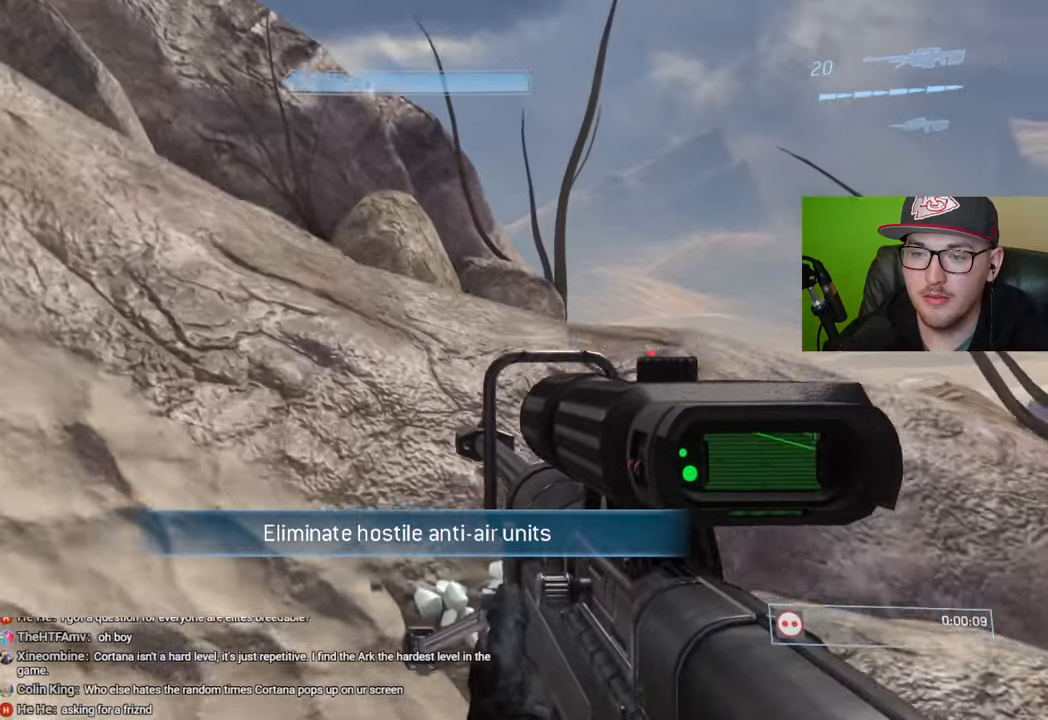
{"buttons": ["A"], "left_stick": "up", "right_stick": "center", "events": [[283, "right_stick", "center"], [416, "A", "down"]]}
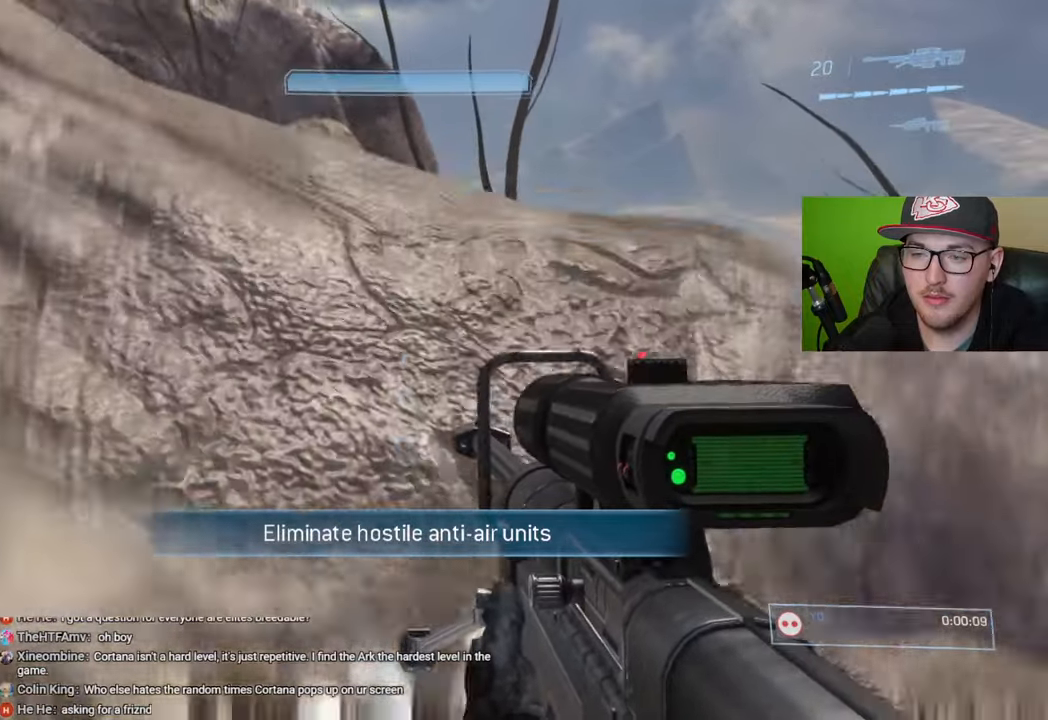
{"buttons": [], "left_stick": "up", "right_stick": "down-right", "events": [[50, "A", "up"], [316, "right_stick", "down-right"]]}
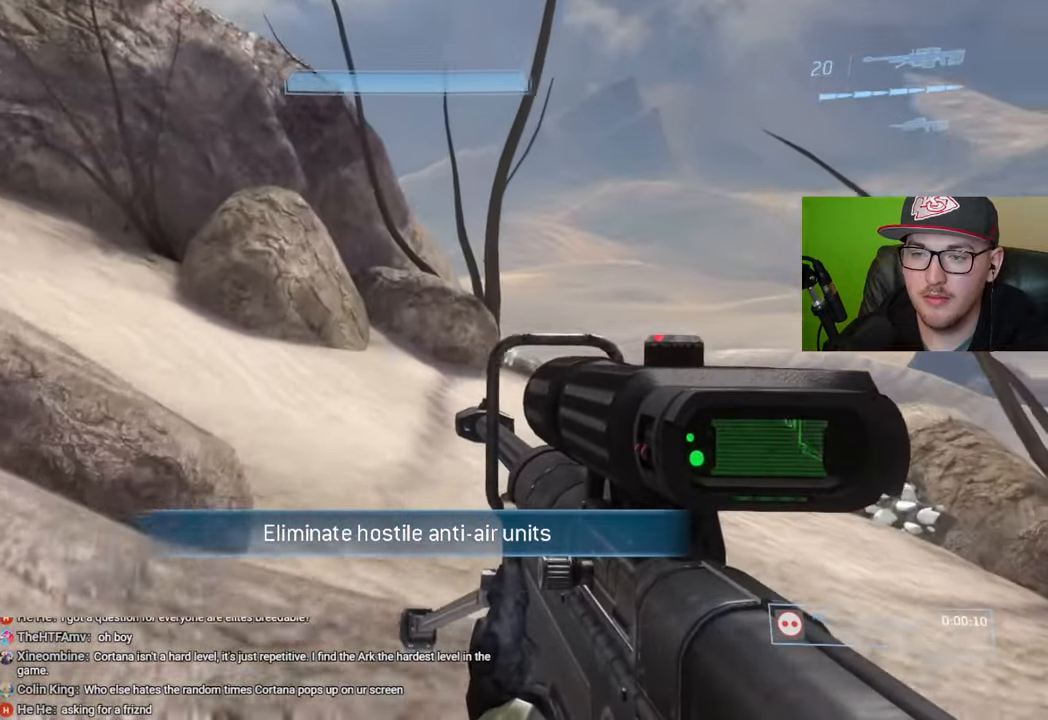
{"buttons": [], "left_stick": "up", "right_stick": "center", "events": [[233, "right_stick", "center"]]}
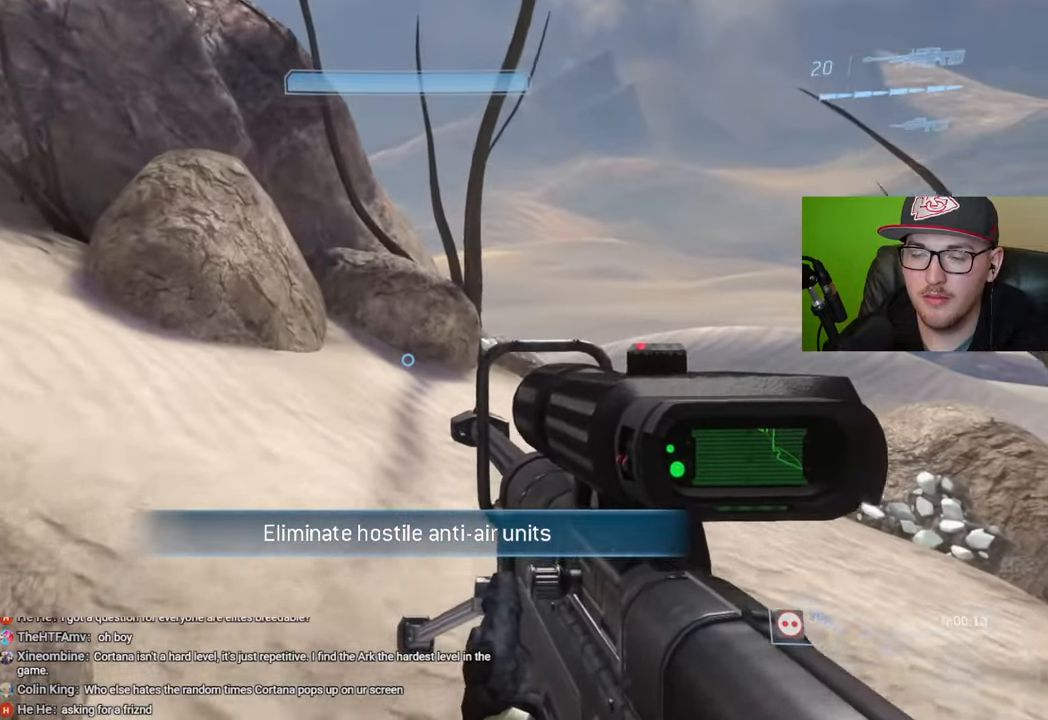
{"buttons": [], "left_stick": "up", "right_stick": "center", "events": []}
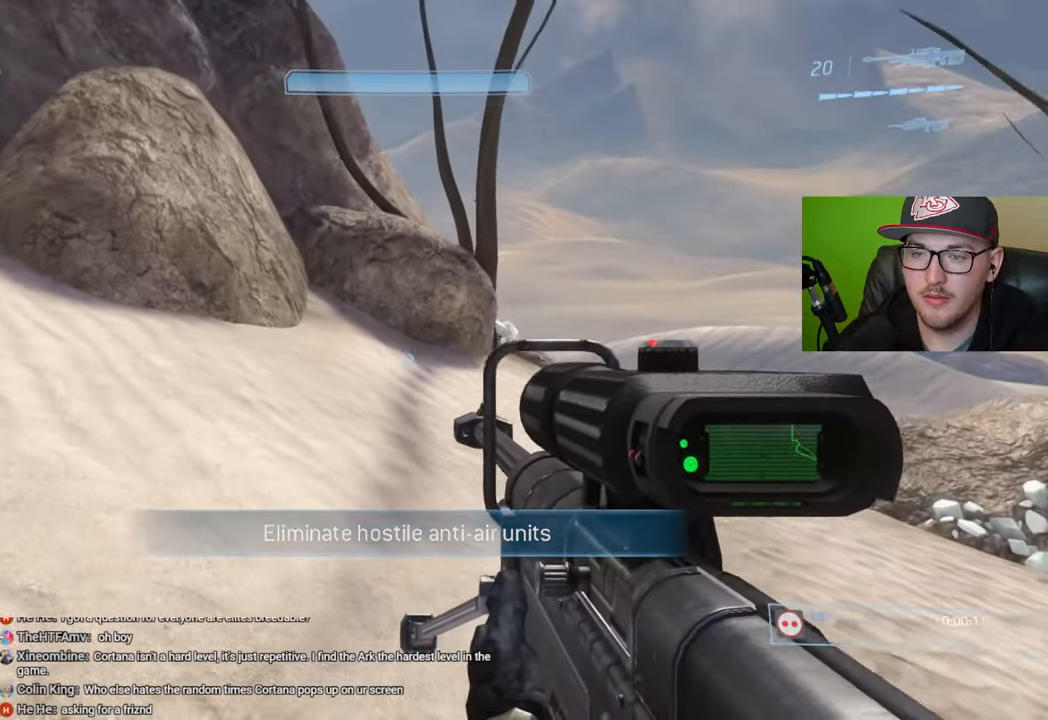
{"buttons": [], "left_stick": "up", "right_stick": "center", "events": []}
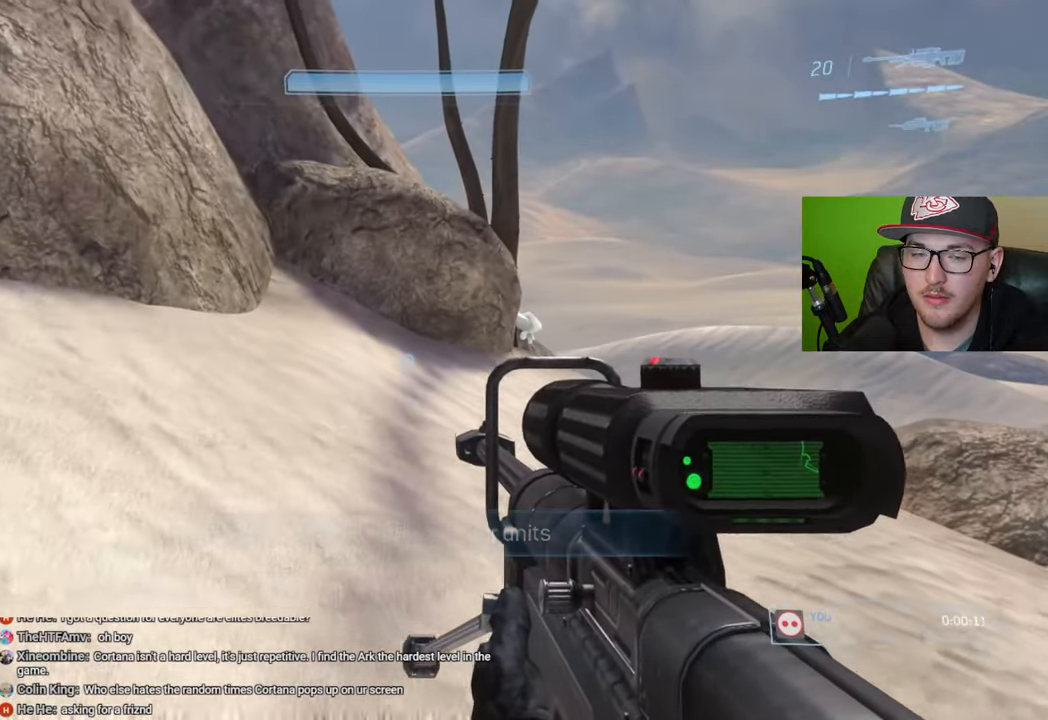
{"buttons": [], "left_stick": "up", "right_stick": "center", "events": [[266, "A", "down"], [383, "A", "up"]]}
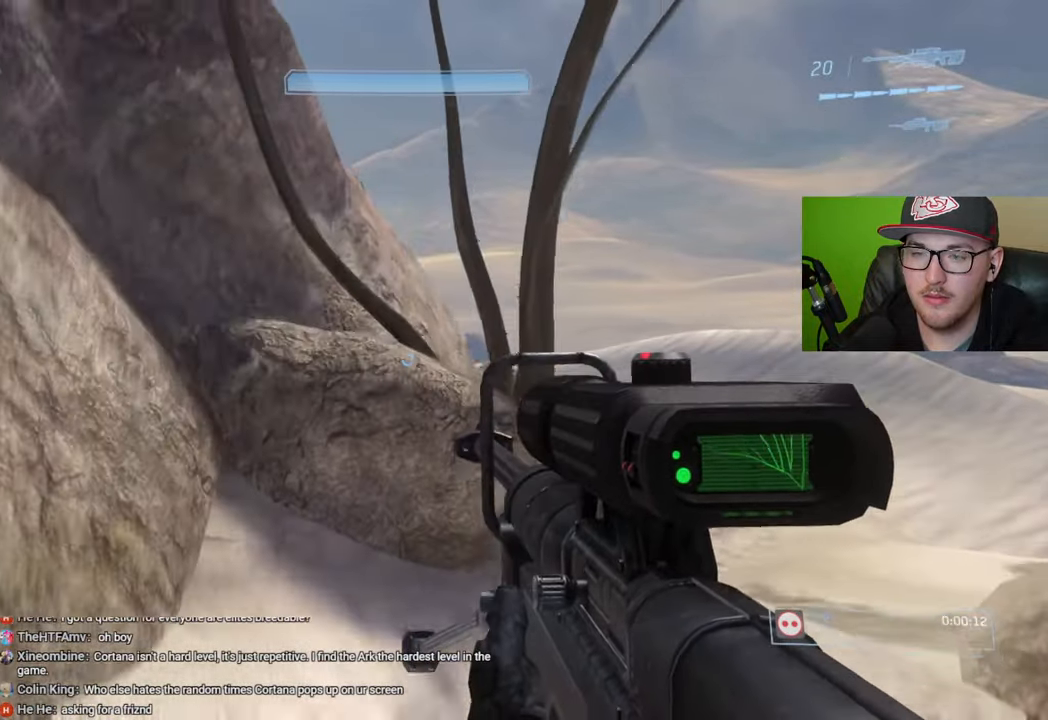
{"buttons": [], "left_stick": "up-right", "right_stick": "down-right", "events": [[450, "right_stick", "down-right"], [466, "left_stick", "up-right"]]}
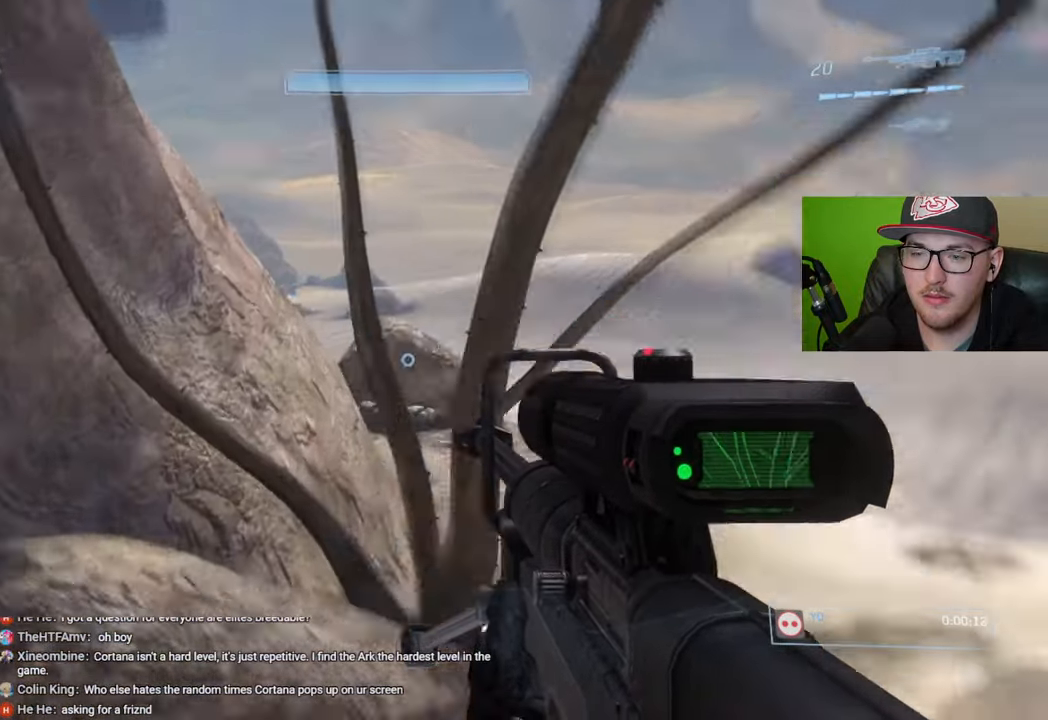
{"buttons": [], "left_stick": "up-right", "right_stick": "center", "events": [[166, "right_stick", "center"]]}
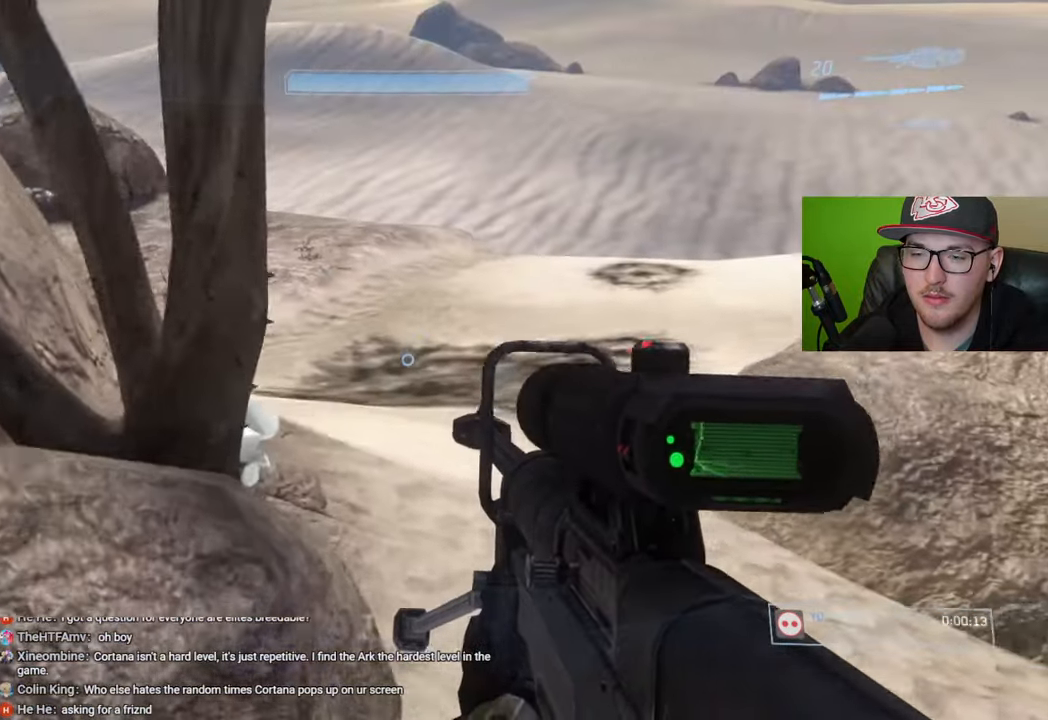
{"buttons": [], "left_stick": "up-right", "right_stick": "up-left", "events": [[383, "right_stick", "up-left"]]}
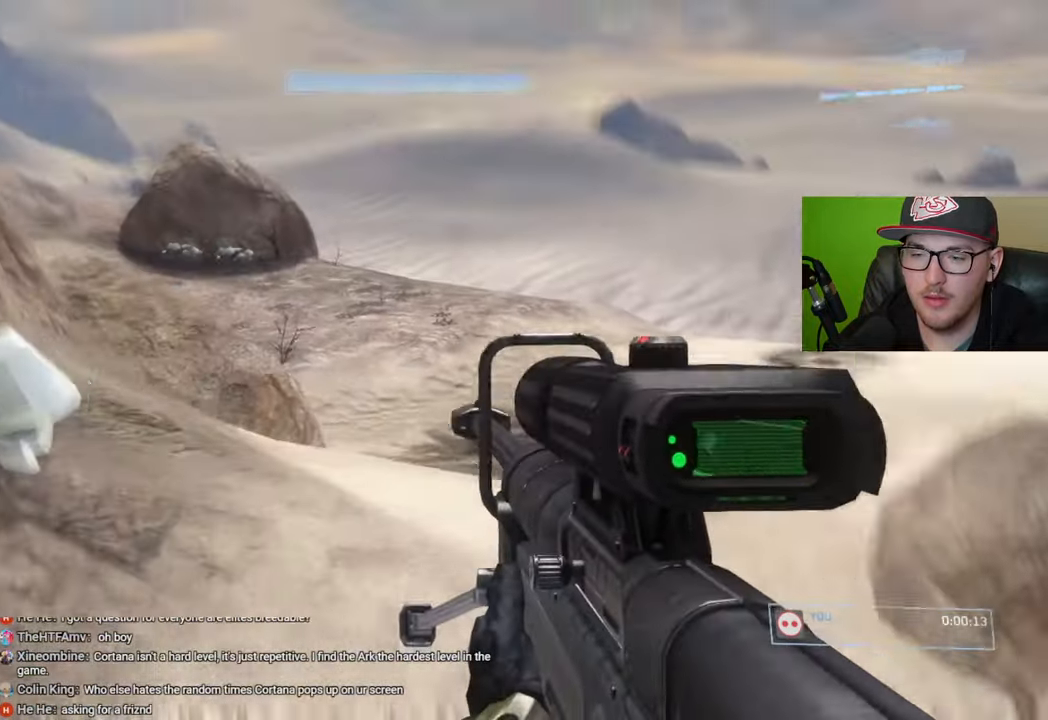
{"buttons": [], "left_stick": "up", "right_stick": "left", "events": [[116, "right_stick", "center"], [300, "right_stick", "left"], [333, "left_stick", "up"]]}
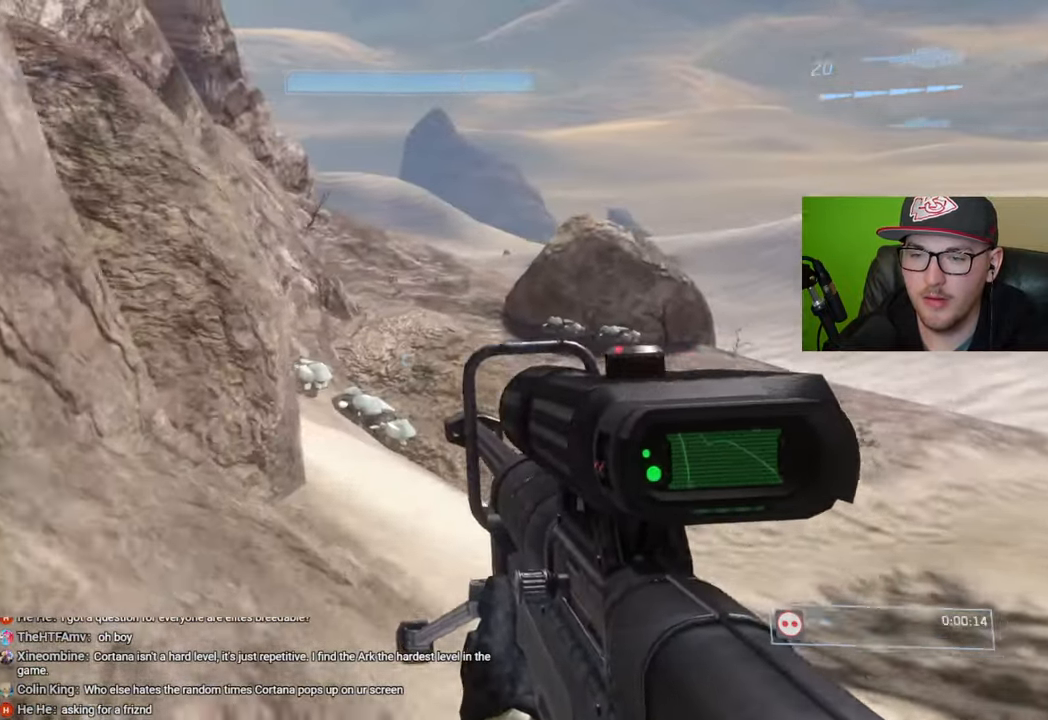
{"buttons": [], "left_stick": "up", "right_stick": "center", "events": [[200, "right_stick", "center"], [266, "A", "down"], [400, "A", "up"]]}
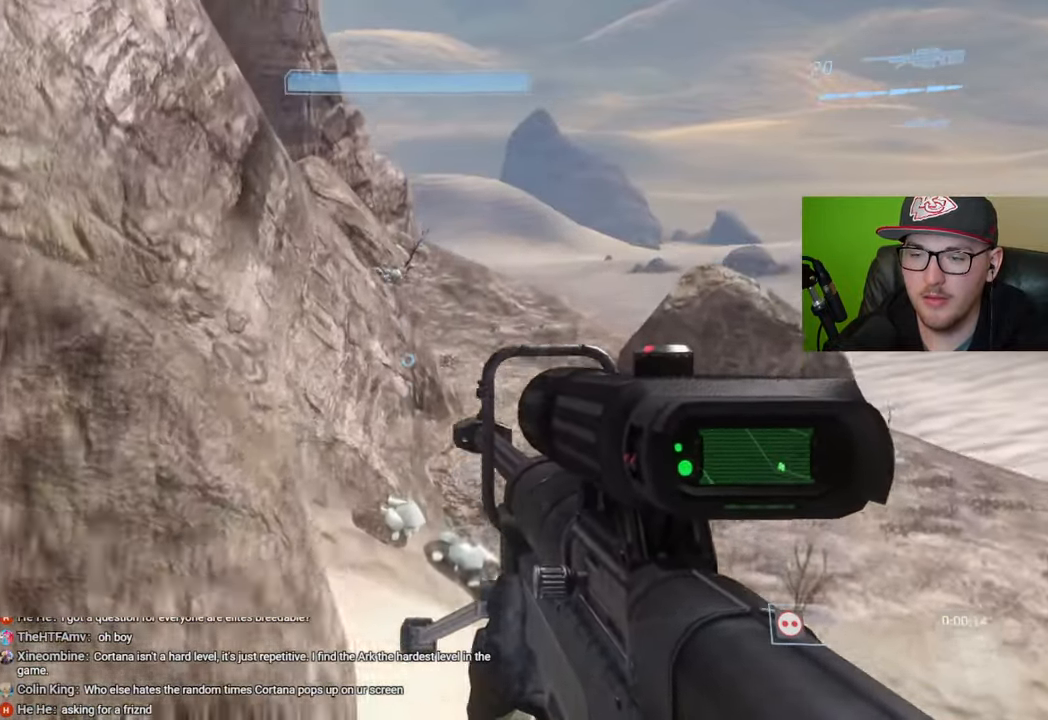
{"buttons": [], "left_stick": "up", "right_stick": "center", "events": []}
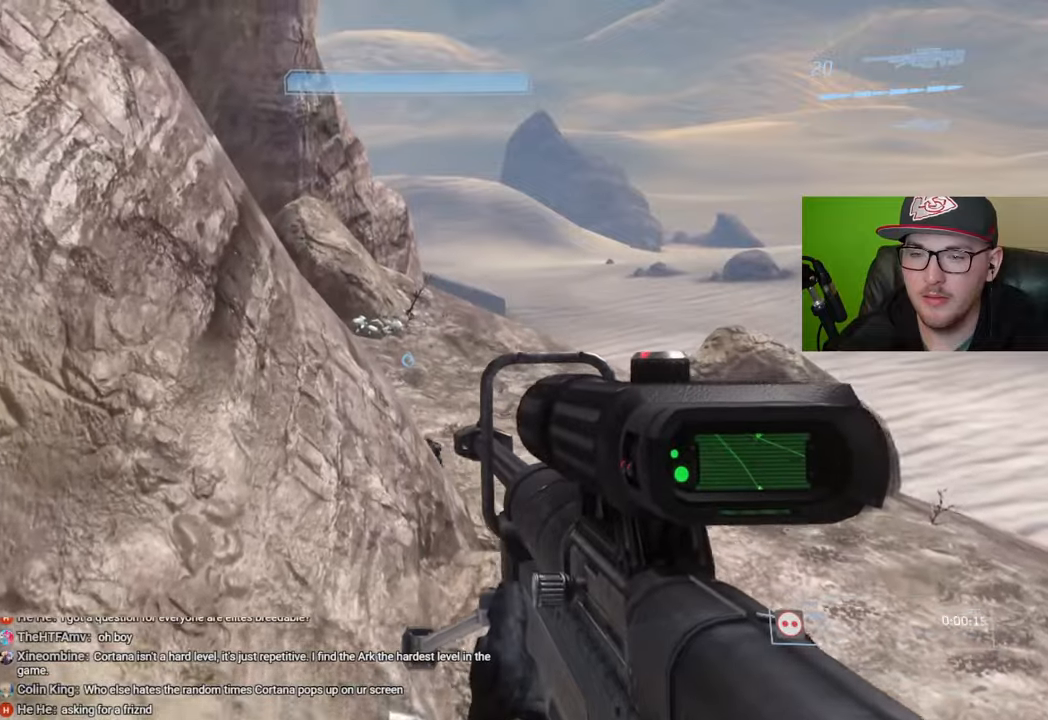
{"buttons": [], "left_stick": "up", "right_stick": "center", "events": []}
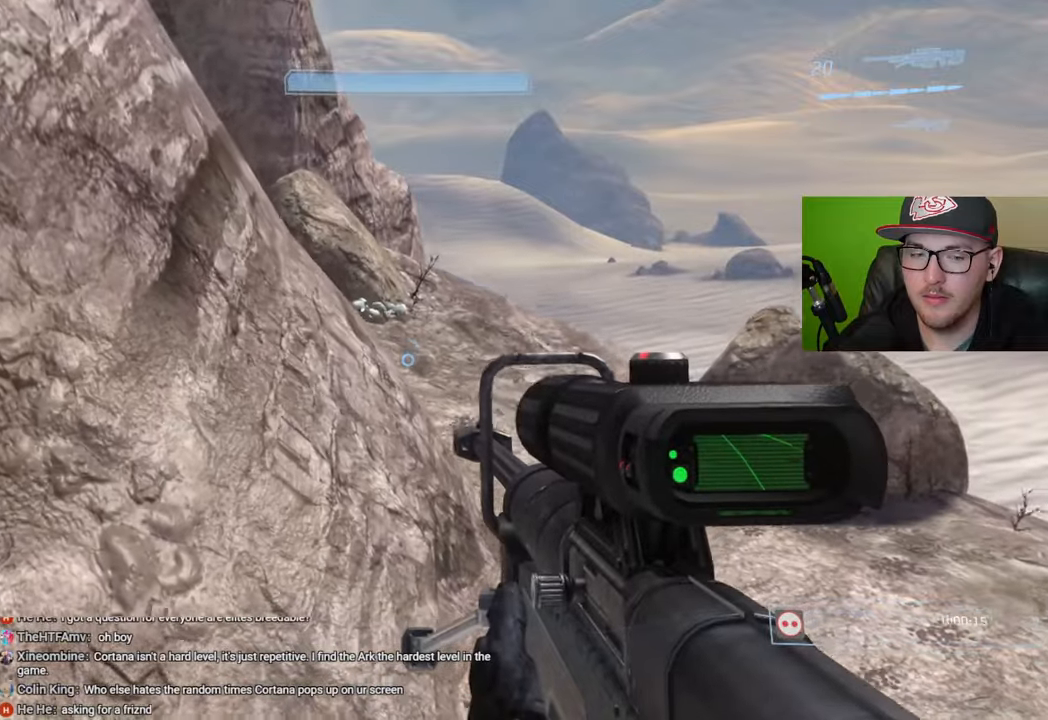
{"buttons": [], "left_stick": "up", "right_stick": "up-left", "events": [[116, "right_stick", "up"], [416, "right_stick", "up-left"]]}
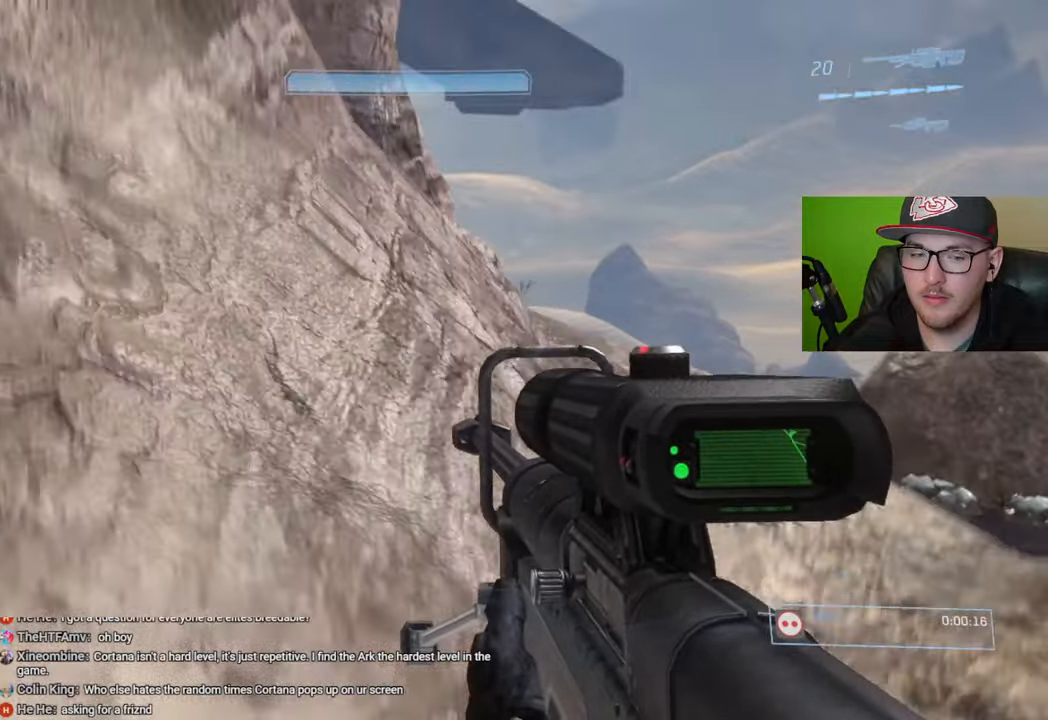
{"buttons": ["A"], "left_stick": "up", "right_stick": "center", "events": [[16, "right_stick", "center"], [400, "A", "down"]]}
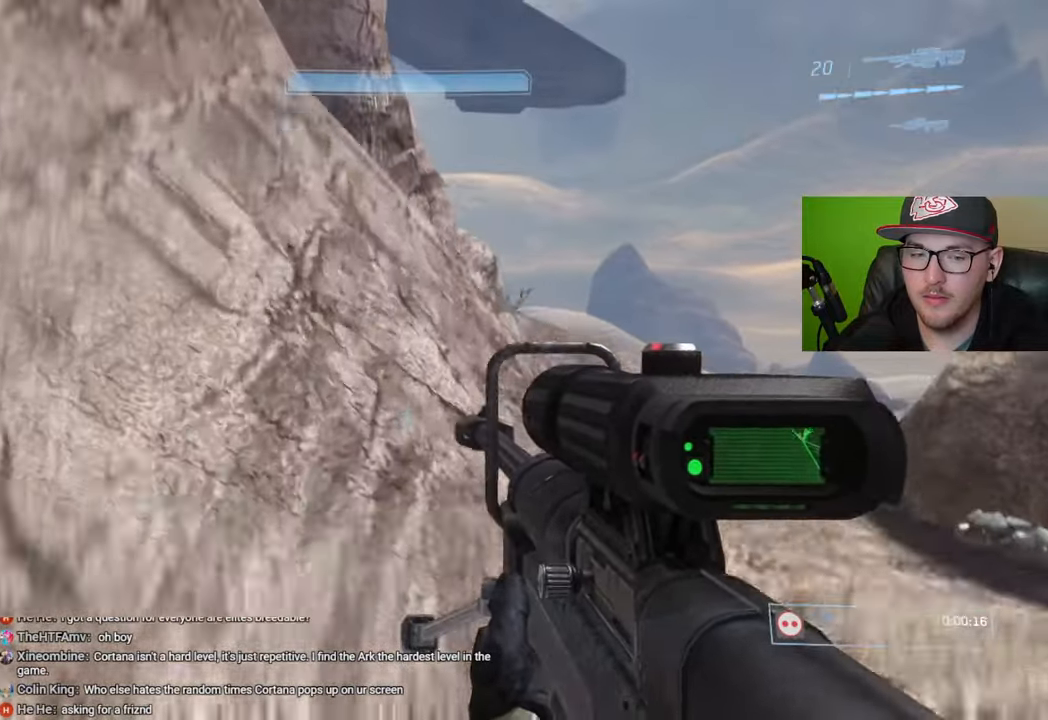
{"buttons": [], "left_stick": "up", "right_stick": "center", "events": [[250, "A", "up"]]}
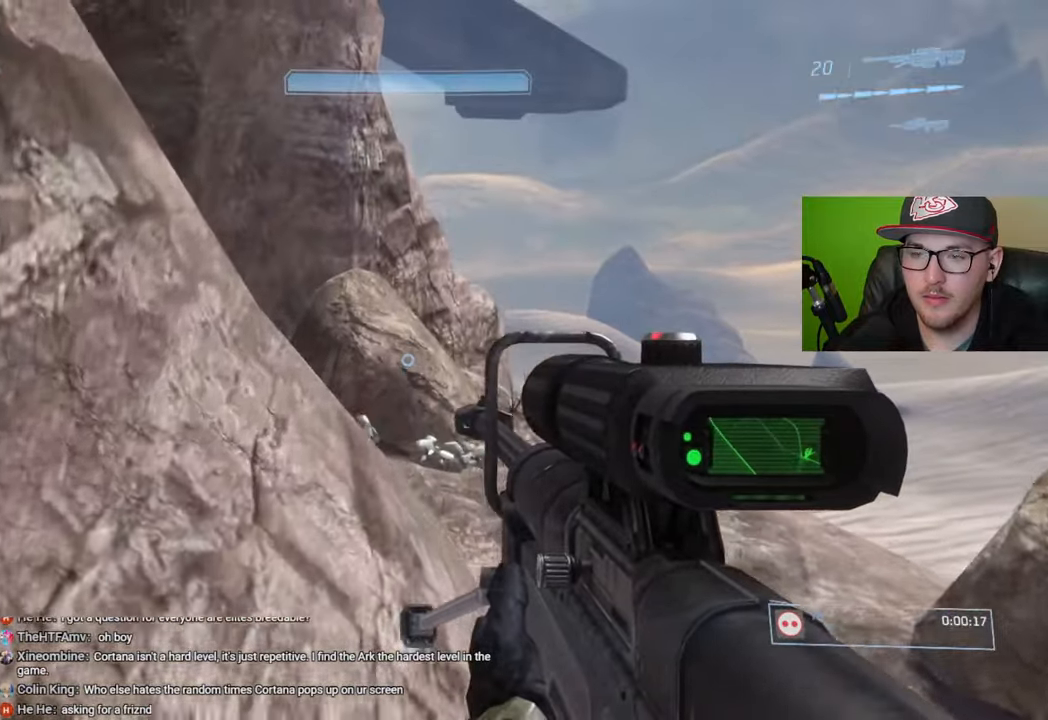
{"buttons": [], "left_stick": "up", "right_stick": "center", "events": [[216, "right_stick", "down-left"], [433, "right_stick", "center"]]}
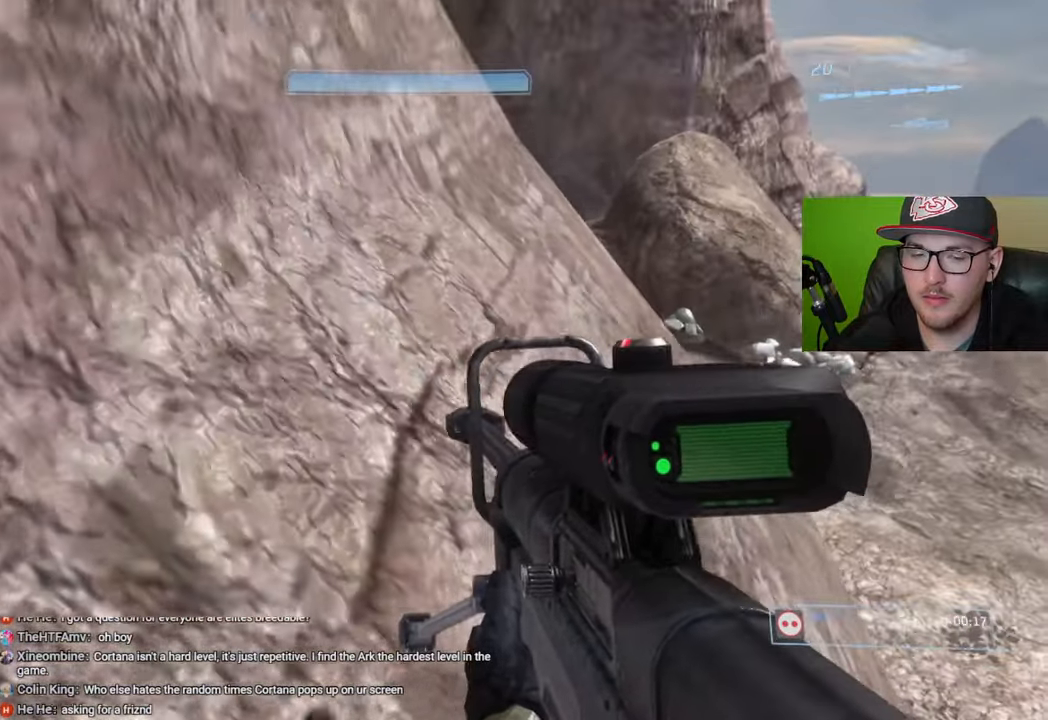
{"buttons": ["A"], "left_stick": "up", "right_stick": "center", "events": [[416, "A", "down"]]}
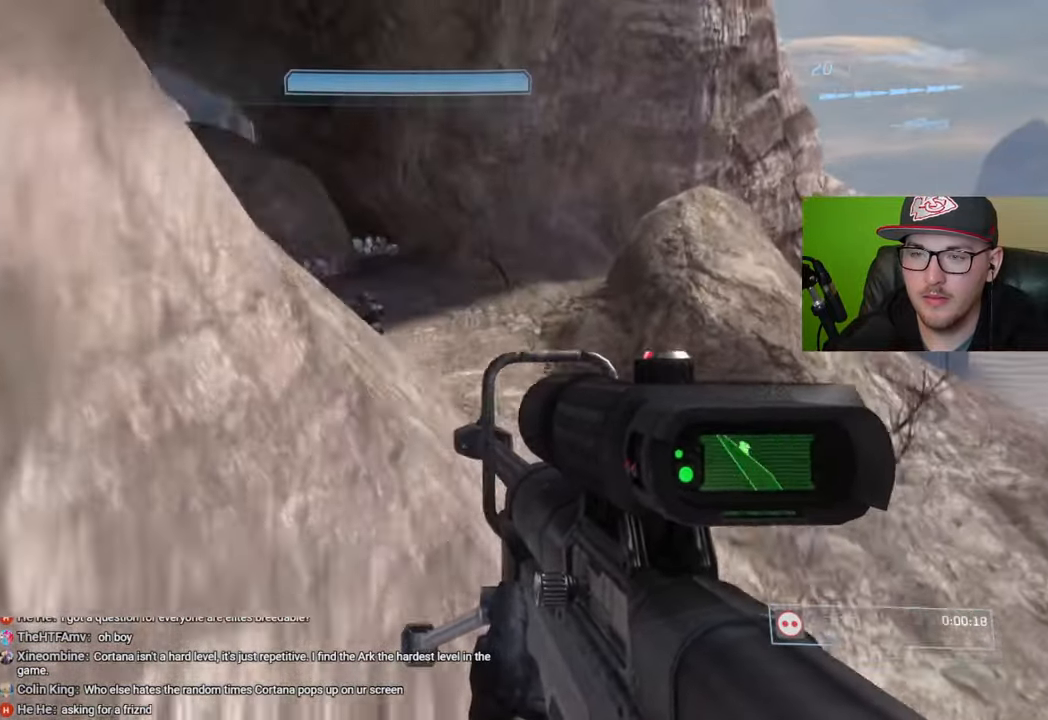
{"buttons": [], "left_stick": "up", "right_stick": "center", "events": [[83, "A", "up"], [333, "right_stick", "left"], [500, "right_stick", "center"]]}
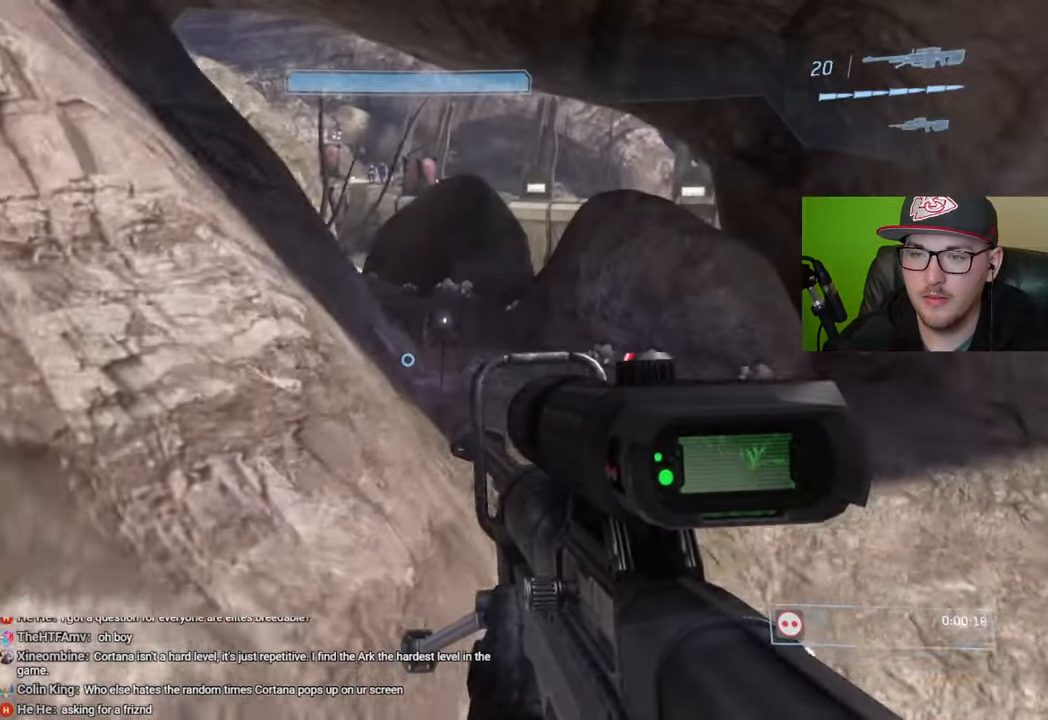
{"buttons": [], "left_stick": "up", "right_stick": "center", "events": []}
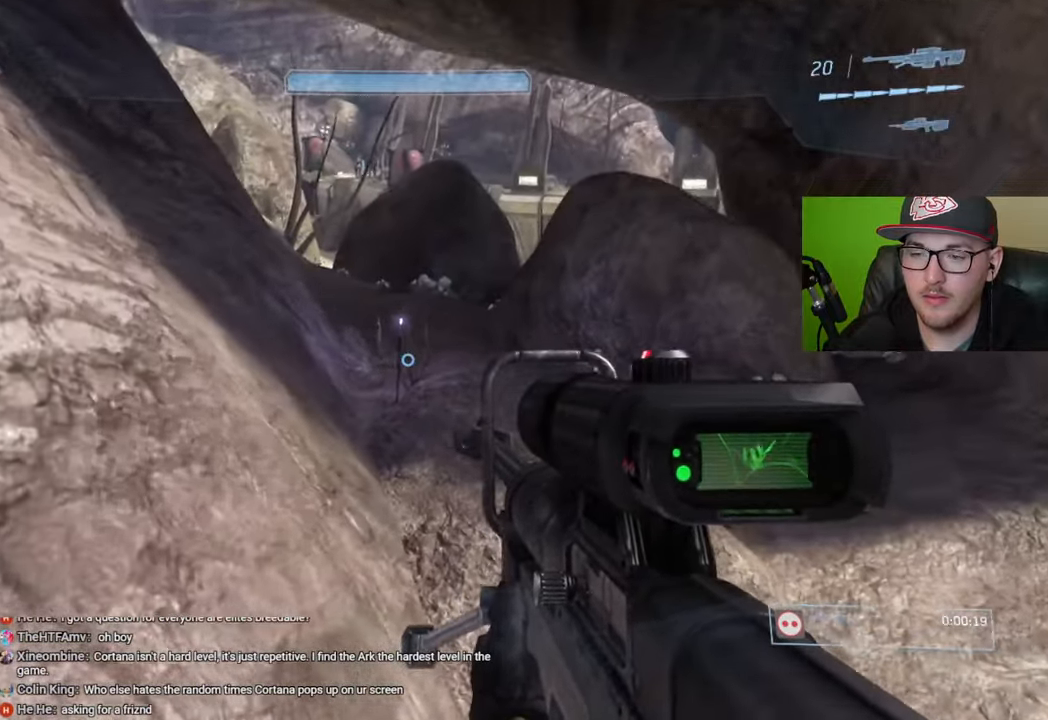
{"buttons": [], "left_stick": "up", "right_stick": "up-left", "events": [[450, "right_stick", "up-left"]]}
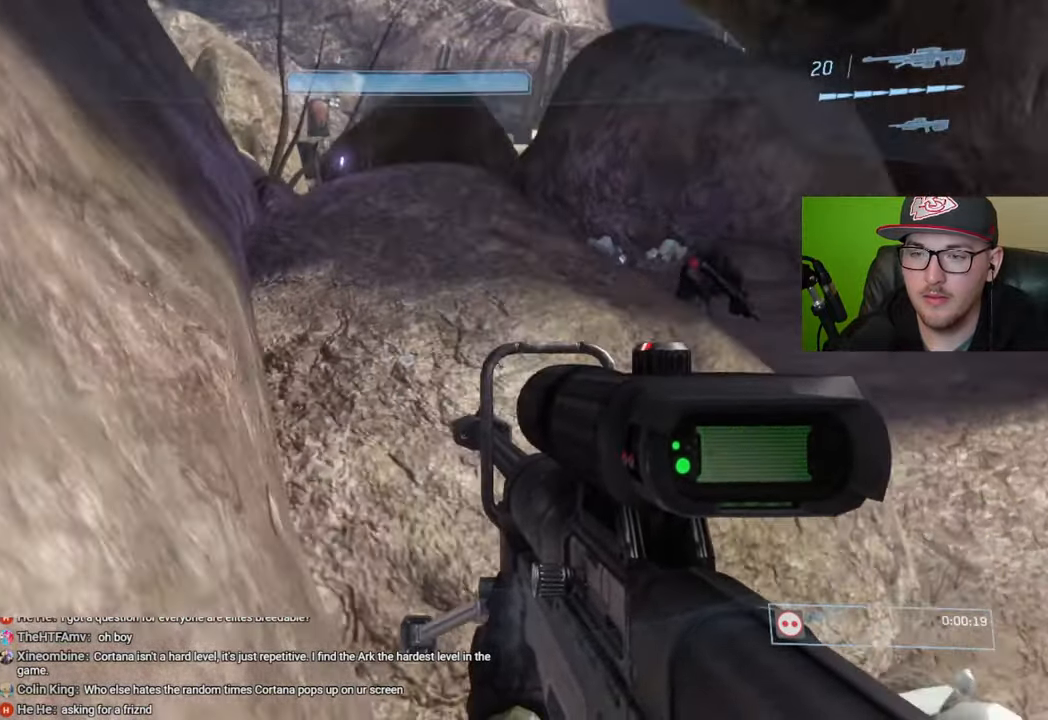
{"buttons": ["A"], "left_stick": "up", "right_stick": "center", "events": [[200, "right_stick", "center"], [316, "A", "down"]]}
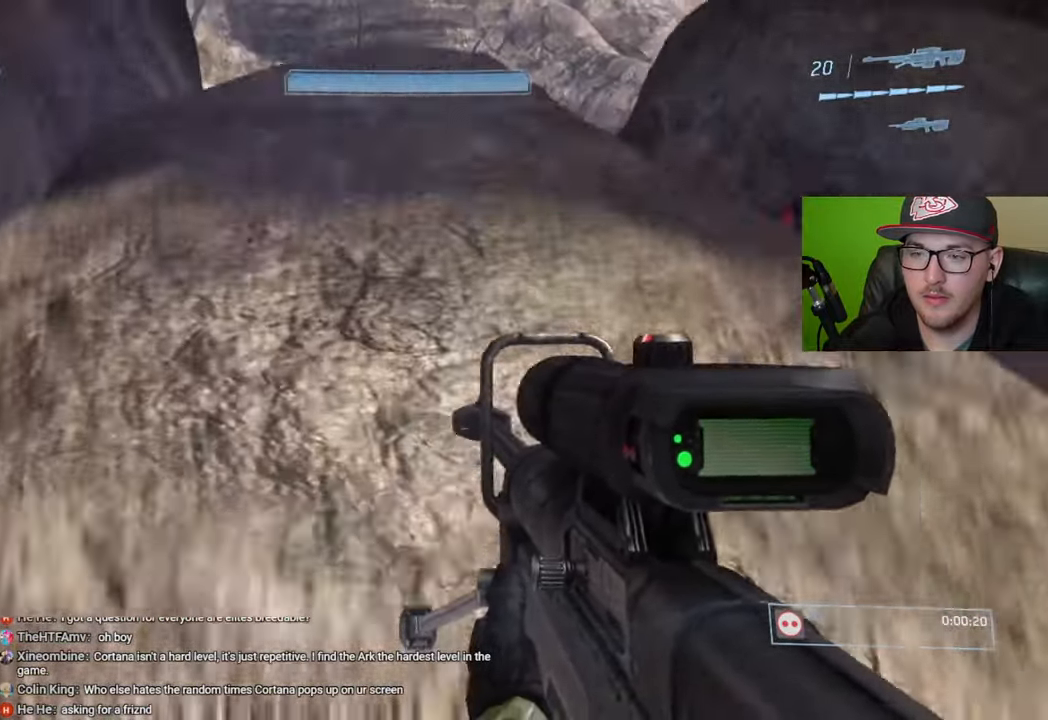
{"buttons": [], "left_stick": "up", "right_stick": "center", "events": [[66, "A", "up"]]}
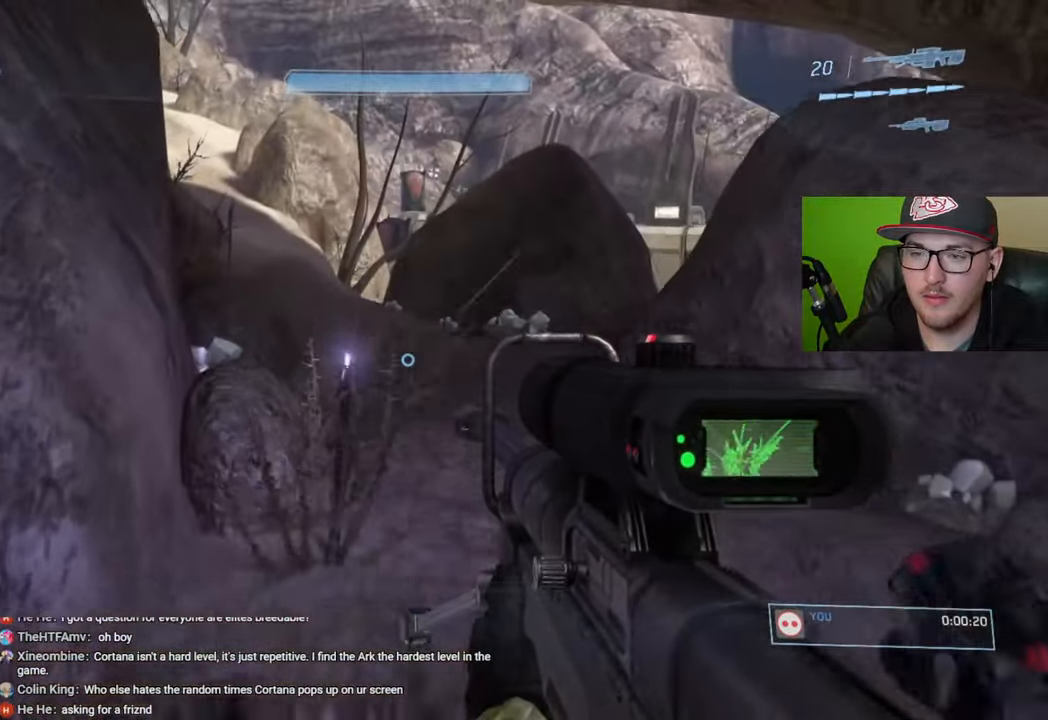
{"buttons": [], "left_stick": "up", "right_stick": "center", "events": [[16, "Y", "down"], [83, "Y", "up"]]}
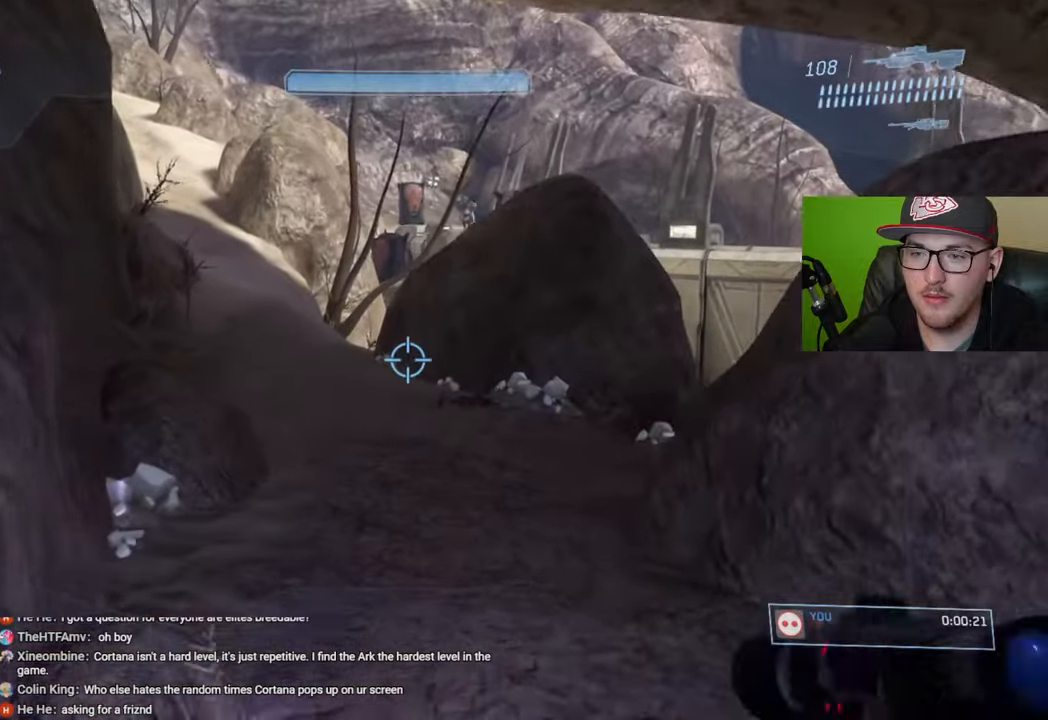
{"buttons": ["Y"], "left_stick": "up", "right_stick": "center", "events": [[200, "right_stick", "up-left"], [333, "right_stick", "center"], [450, "Y", "down"]]}
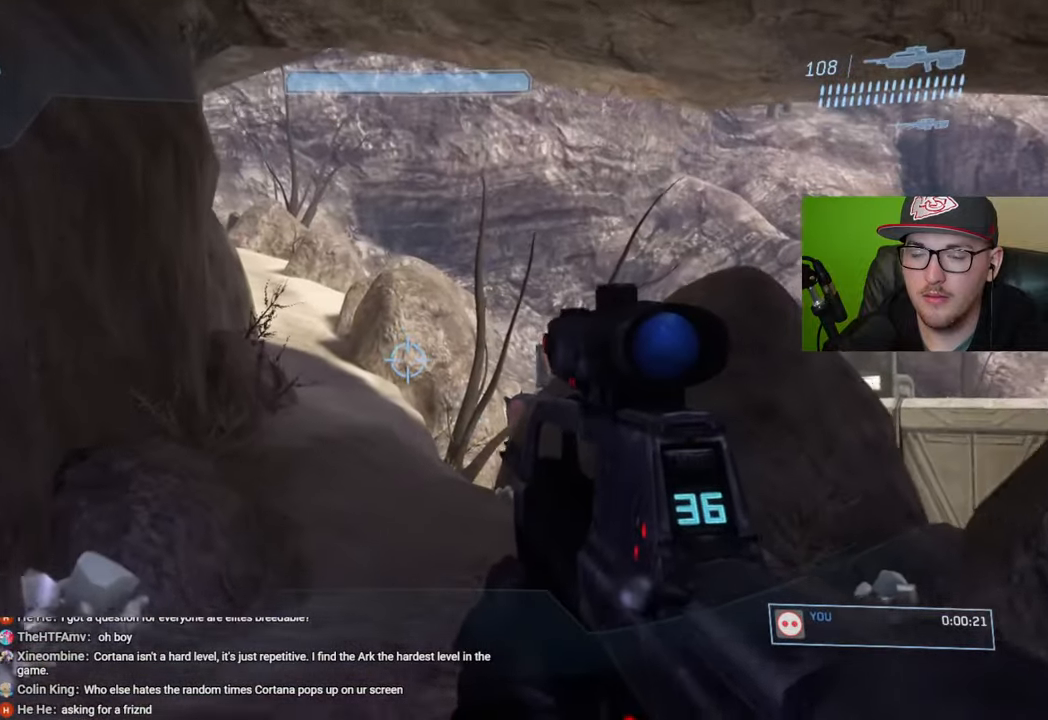
{"buttons": [], "left_stick": "up", "right_stick": "center", "events": [[33, "Y", "up"]]}
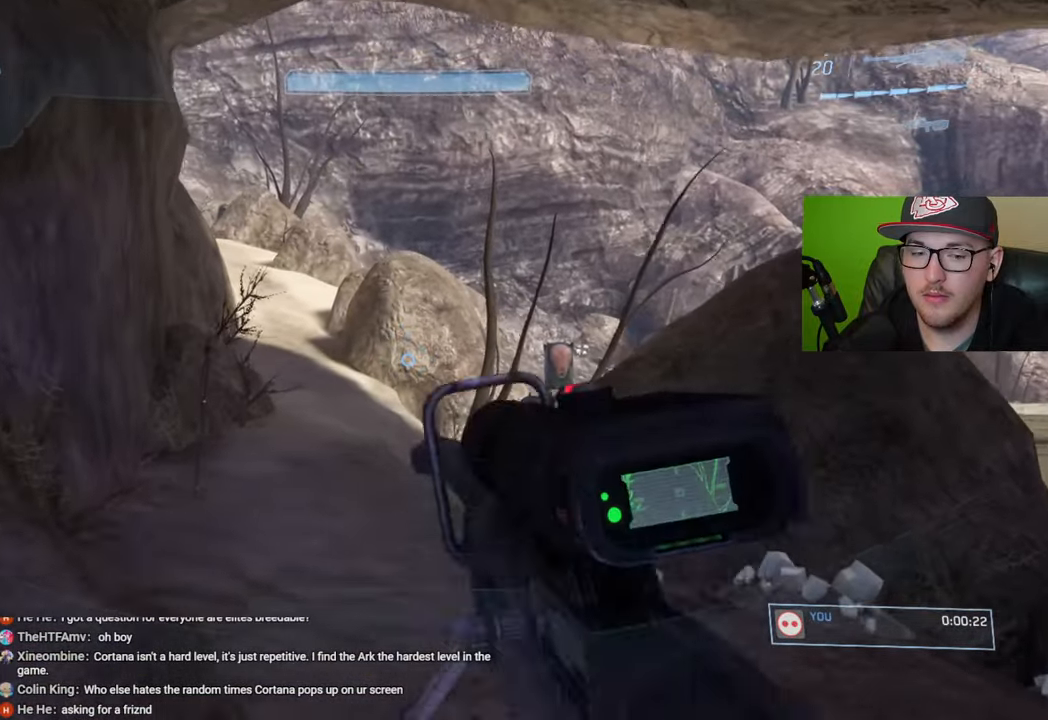
{"buttons": [], "left_stick": "up", "right_stick": "center", "events": []}
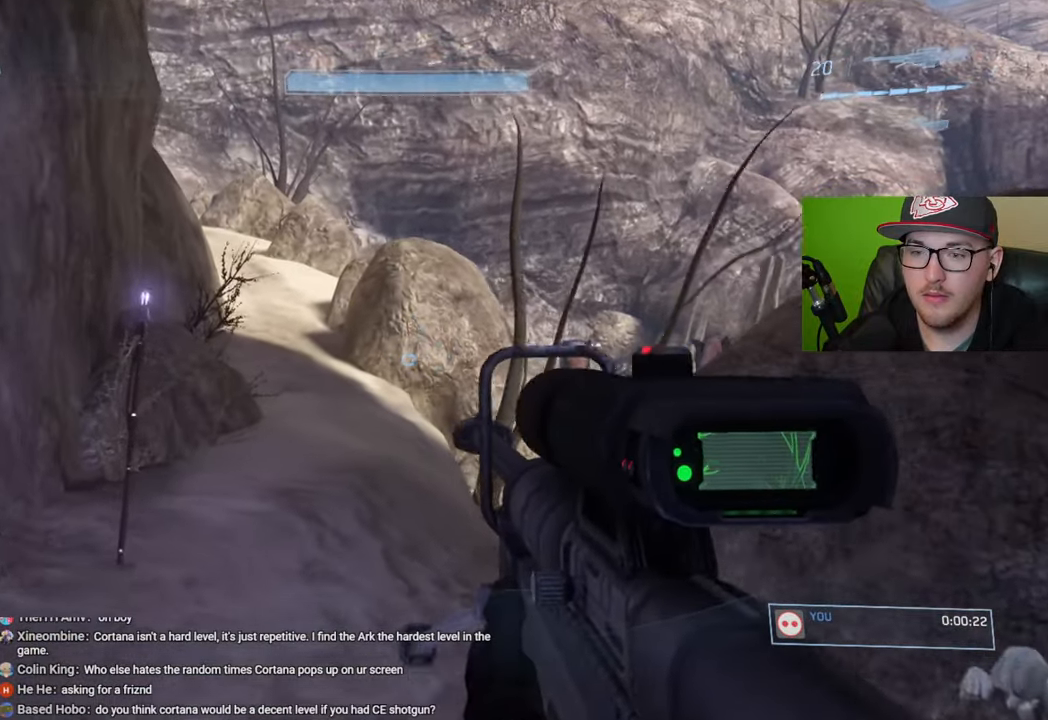
{"buttons": [], "left_stick": "up", "right_stick": "down", "events": [[16, "Y", "down"], [116, "Y", "up"], [483, "right_stick", "down"]]}
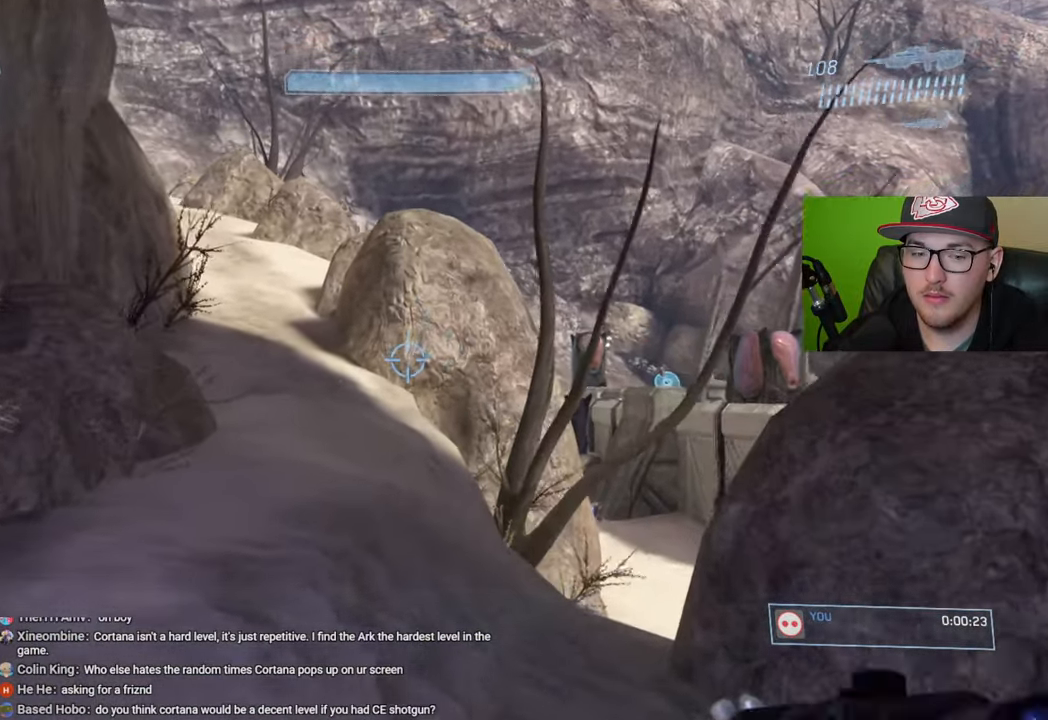
{"buttons": [], "left_stick": "up", "right_stick": "center", "events": [[116, "right_stick", "center"], [216, "Y", "down"], [316, "Y", "up"]]}